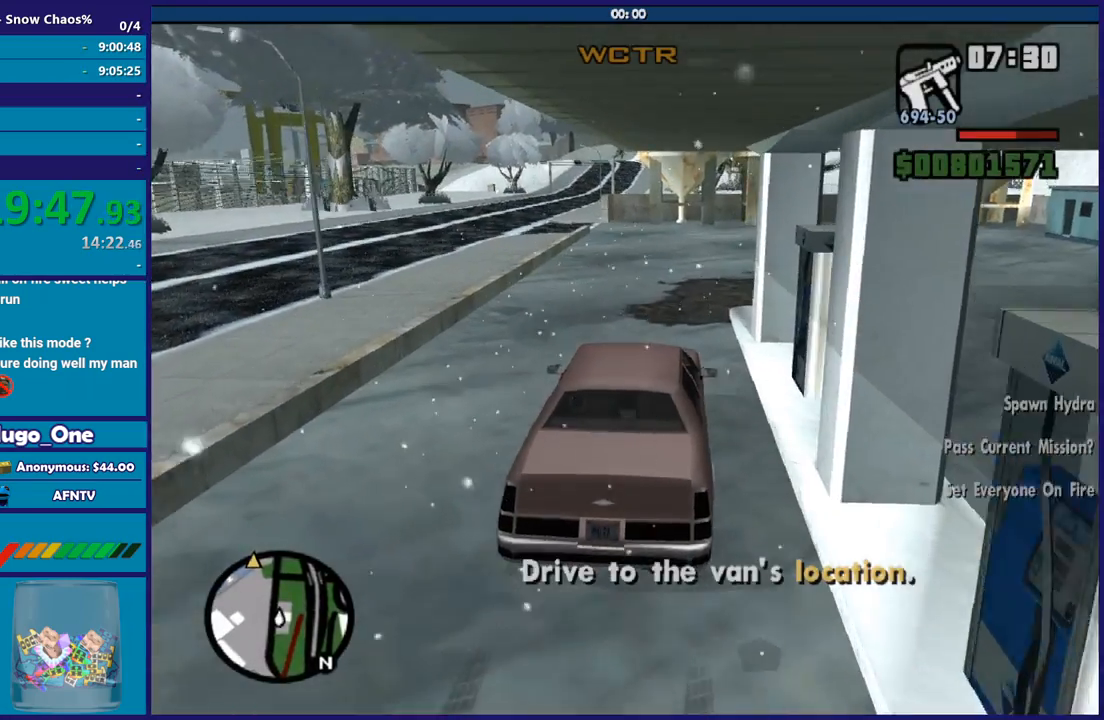
Gameplay with a controller (Xbox layout); each line is a JSON object with the inputs held at the frame after it. "button_events" lists button changes between this image and that frame as [ms after this image, input, new state], when the widget could be followed in between (sticks are given only as held states).
{"buttons": ["R2"], "left_stick": "center", "right_stick": "down-left", "button_events": []}
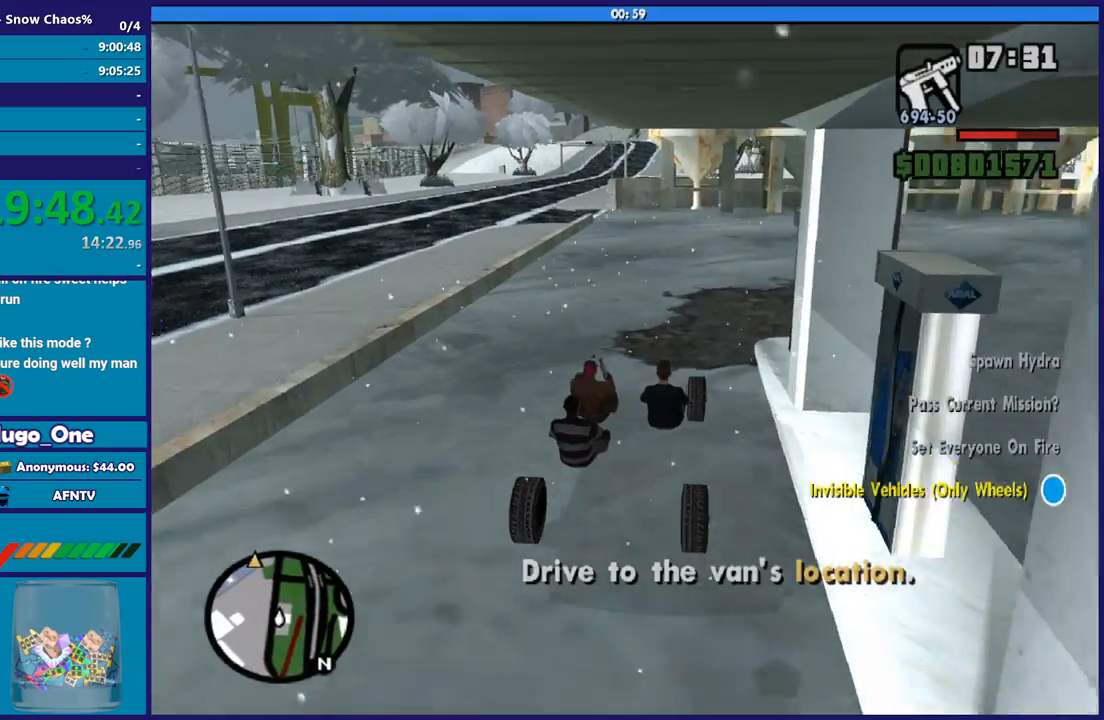
{"buttons": ["R2"], "left_stick": "center", "right_stick": "down-left", "button_events": []}
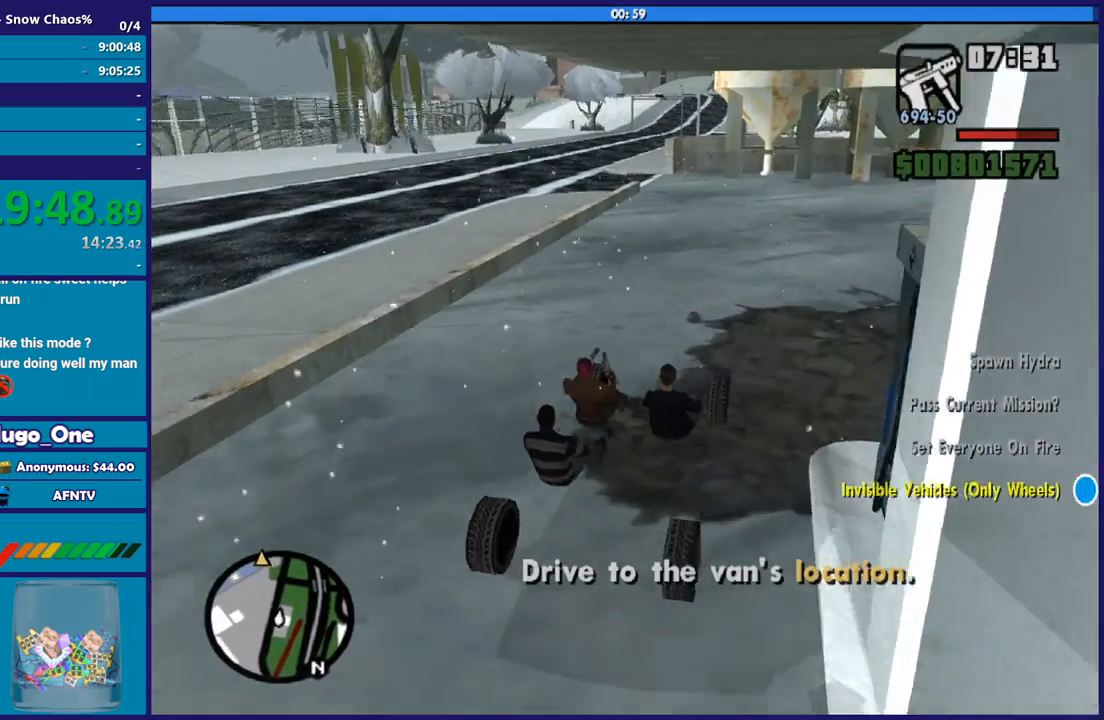
{"buttons": ["R2"], "left_stick": "left", "right_stick": "down-left", "button_events": []}
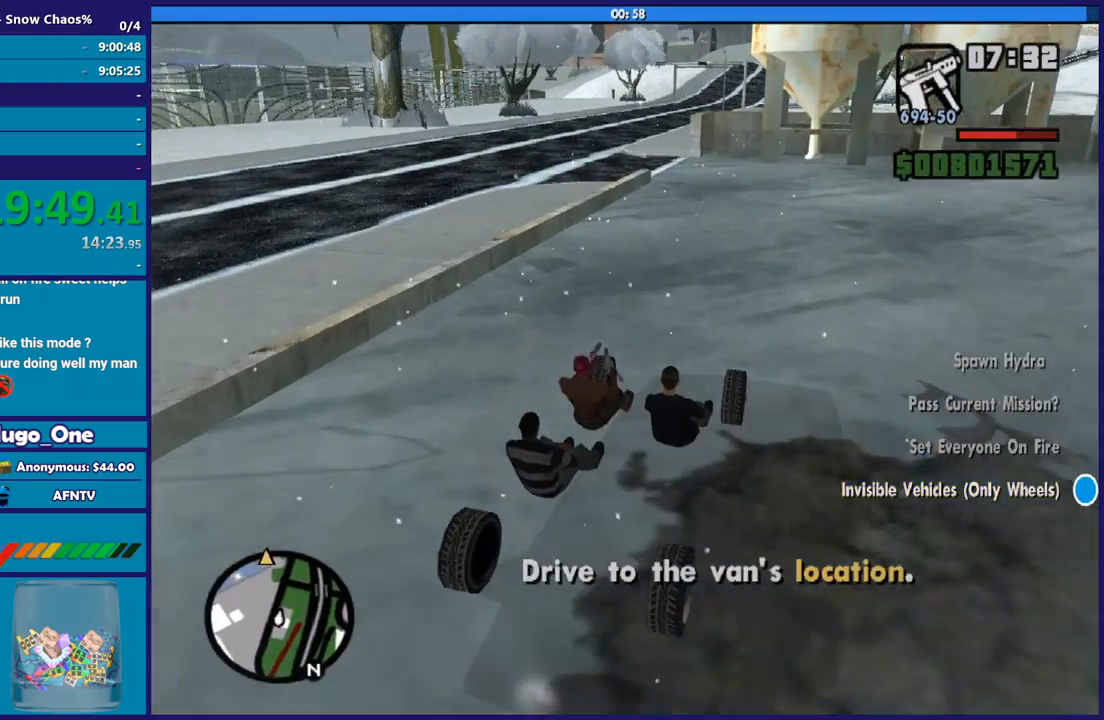
{"buttons": ["R2"], "left_stick": "center", "right_stick": "down-left", "button_events": []}
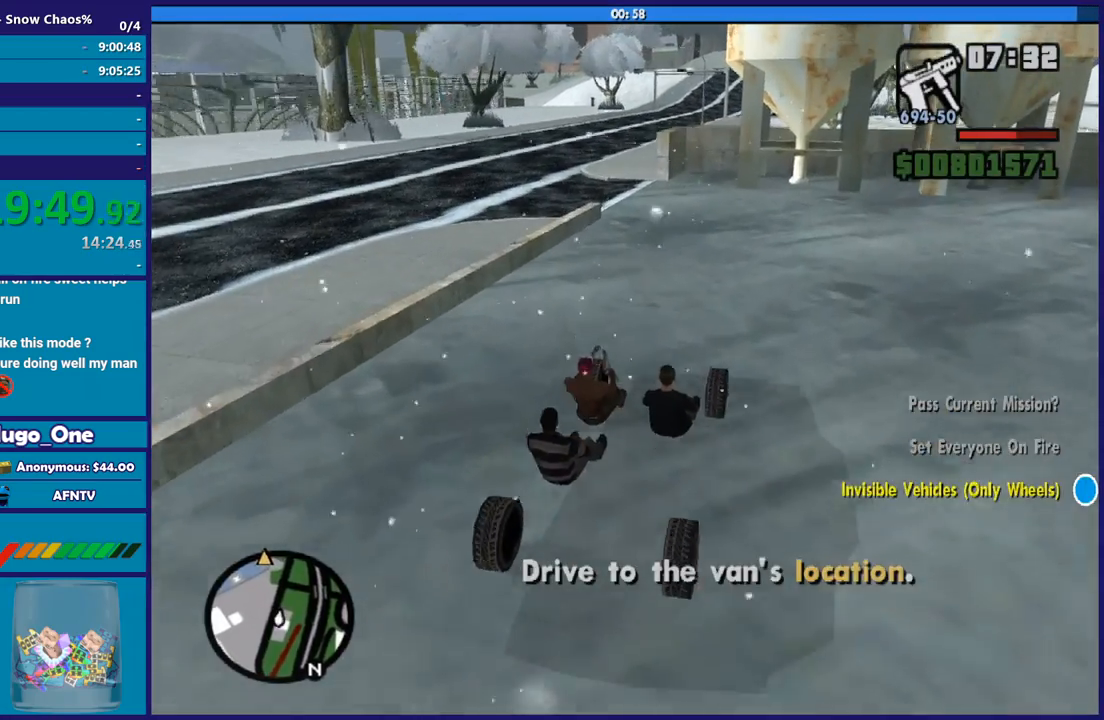
{"buttons": [], "left_stick": "left", "right_stick": "down-left", "button_events": [[367, "R2", "up"]]}
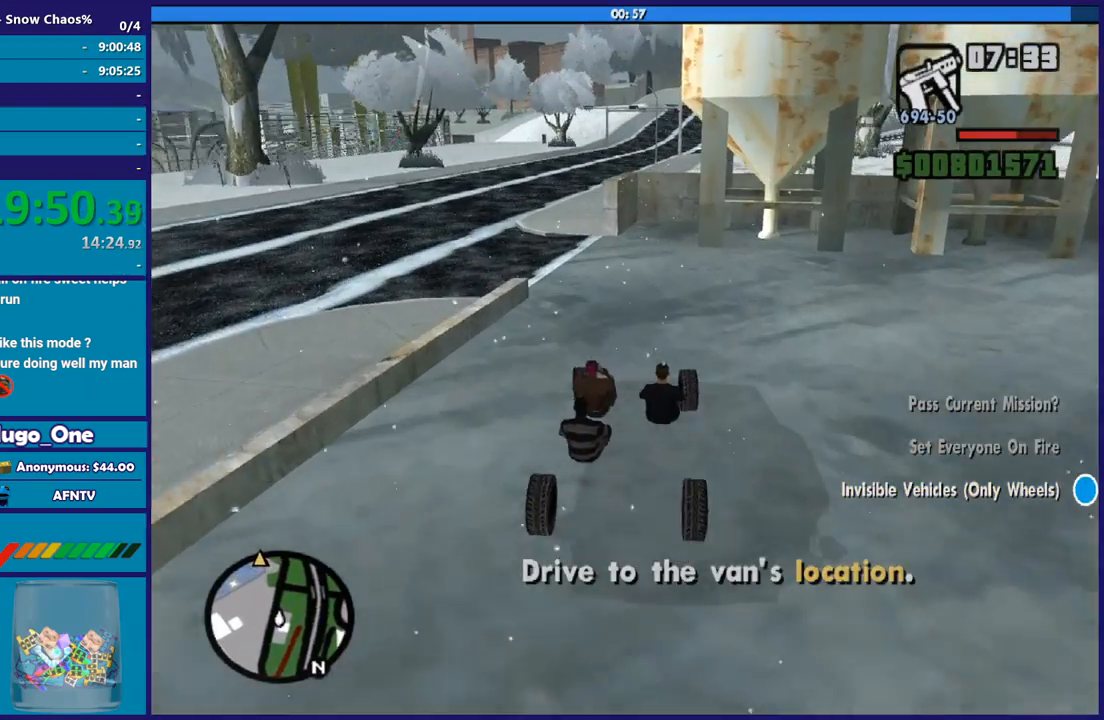
{"buttons": [], "left_stick": "left", "right_stick": "center", "button_events": []}
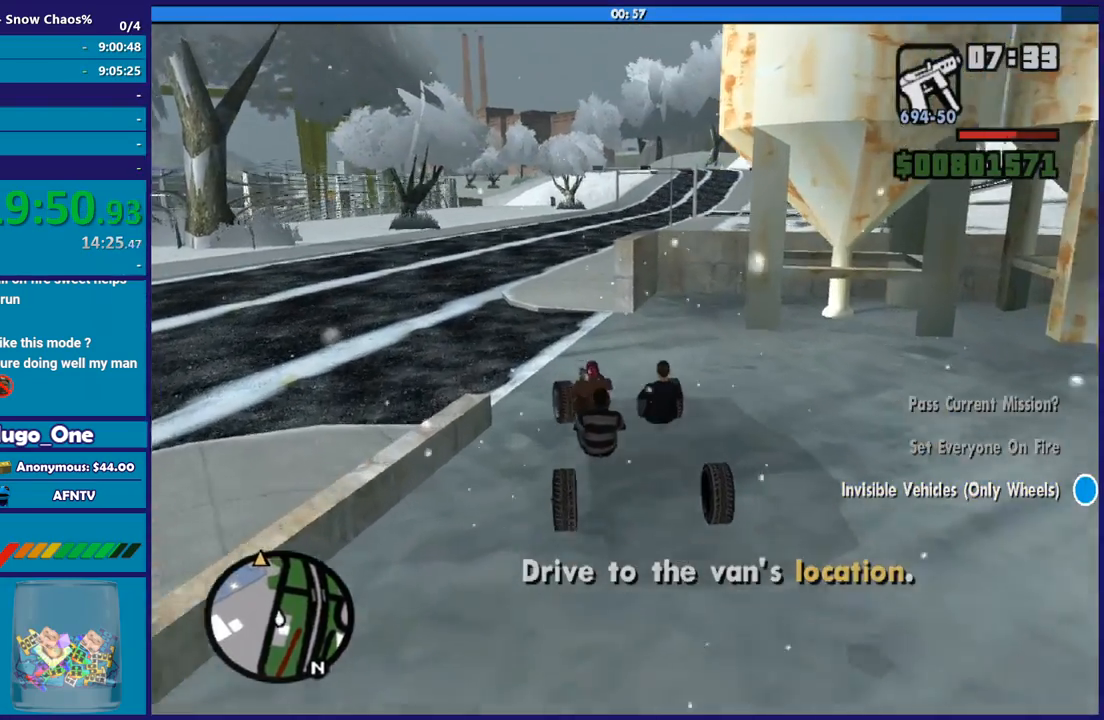
{"buttons": ["R2"], "left_stick": "right", "right_stick": "down-left", "button_events": [[434, "R2", "down"]]}
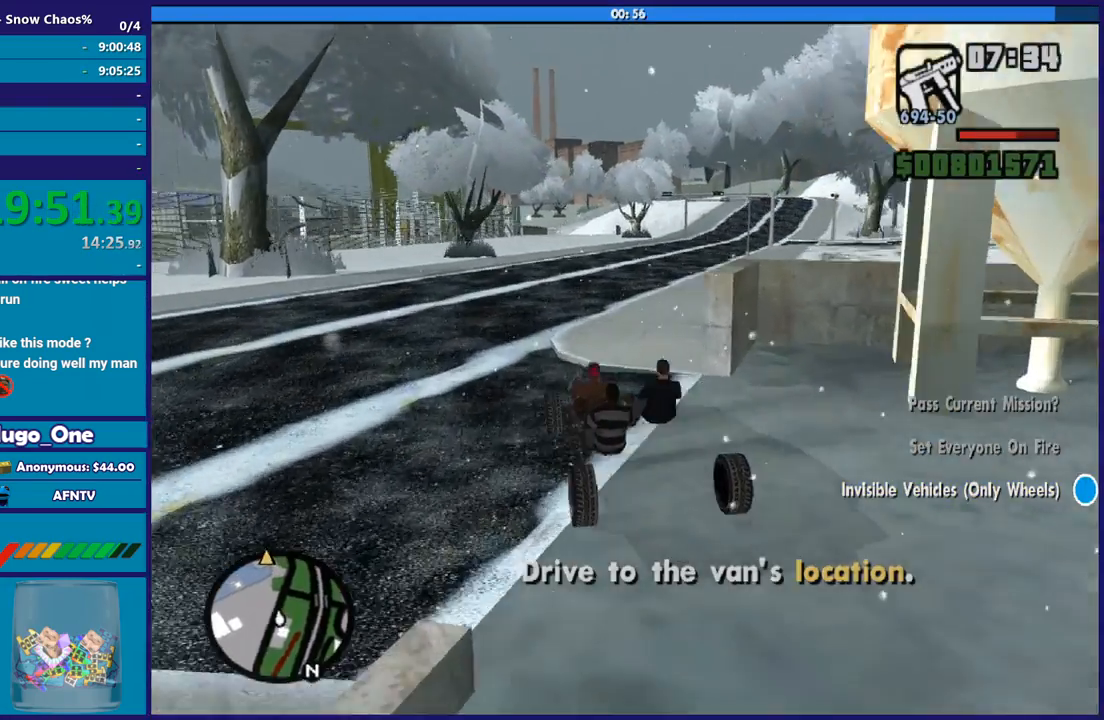
{"buttons": ["R2"], "left_stick": "right", "right_stick": "down-right", "button_events": []}
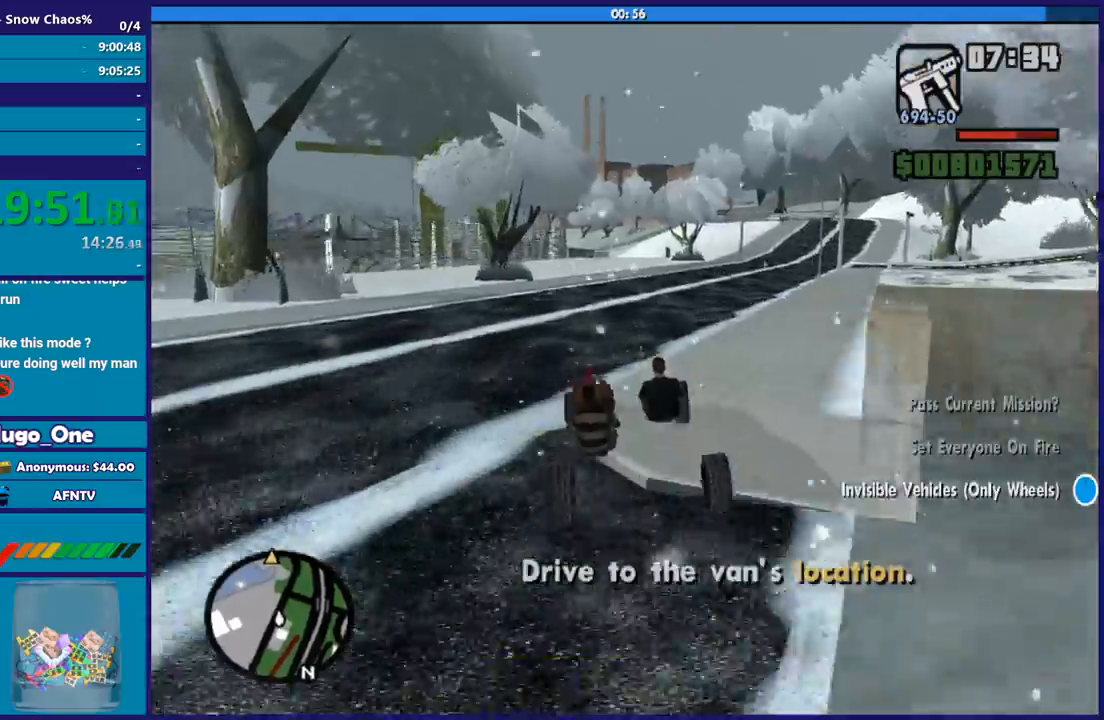
{"buttons": ["R2"], "left_stick": "right", "right_stick": "down-right", "button_events": []}
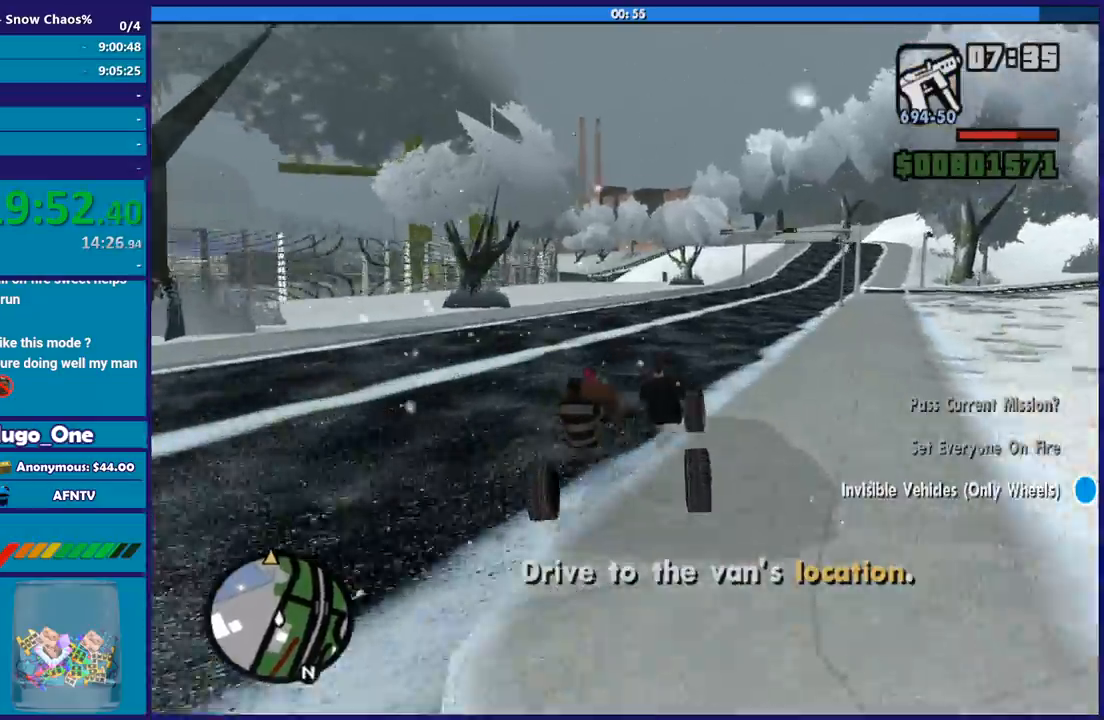
{"buttons": ["R2"], "left_stick": "left", "right_stick": "down-right", "button_events": []}
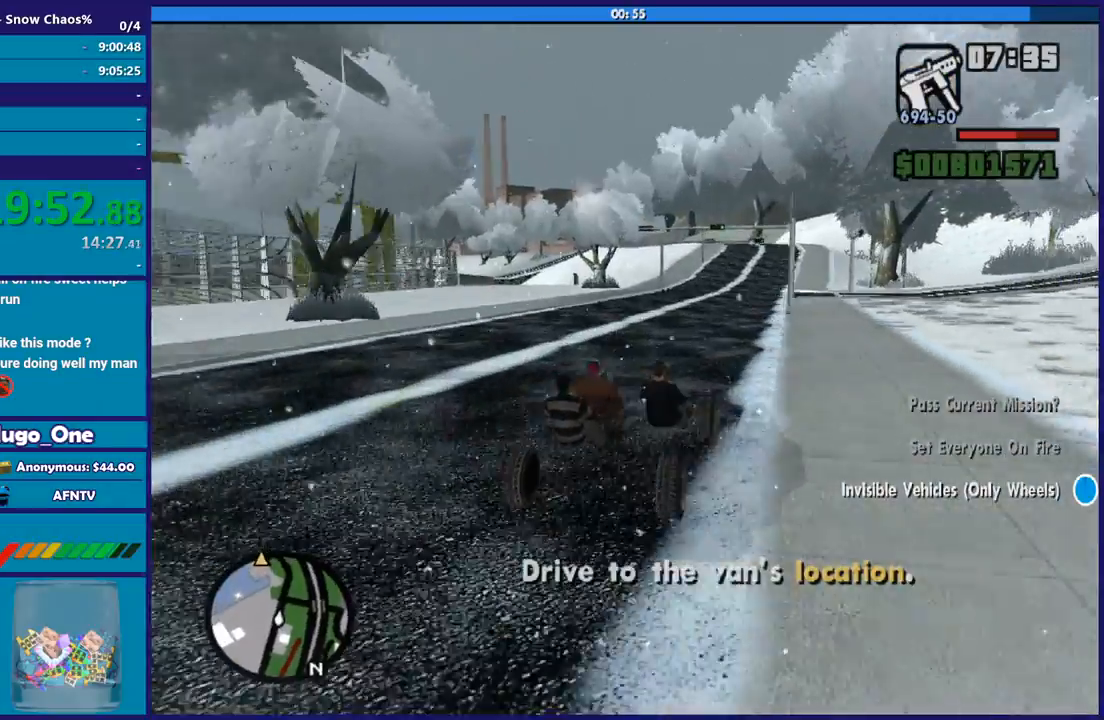
{"buttons": ["R2"], "left_stick": "left", "right_stick": "down-right", "button_events": []}
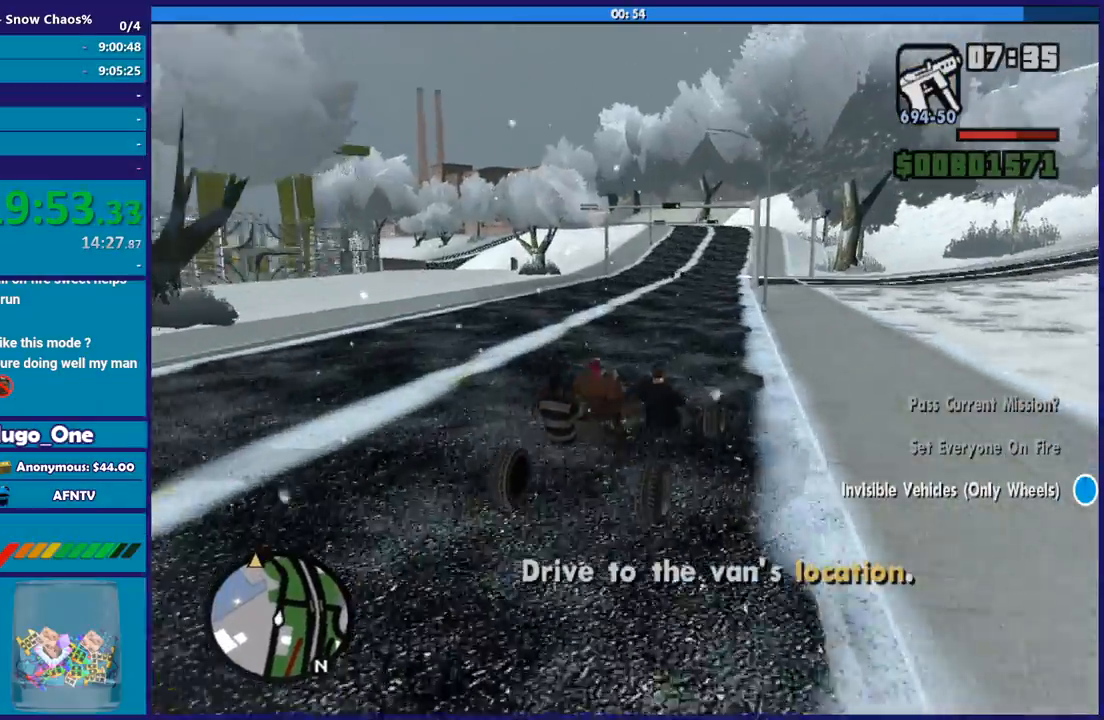
{"buttons": ["R2"], "left_stick": "left", "right_stick": "down", "button_events": [[234, "L3", "down"], [501, "L3", "up"]]}
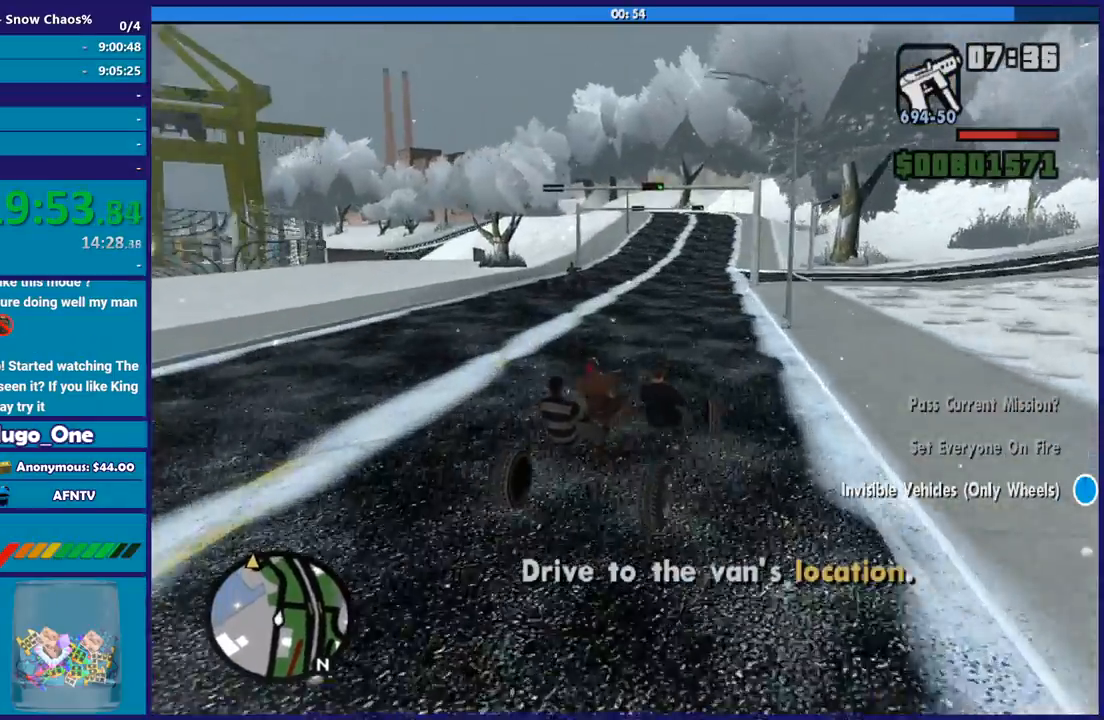
{"buttons": ["R2"], "left_stick": "center", "right_stick": "down", "button_events": [[33, "R2", "up"], [133, "R2", "down"]]}
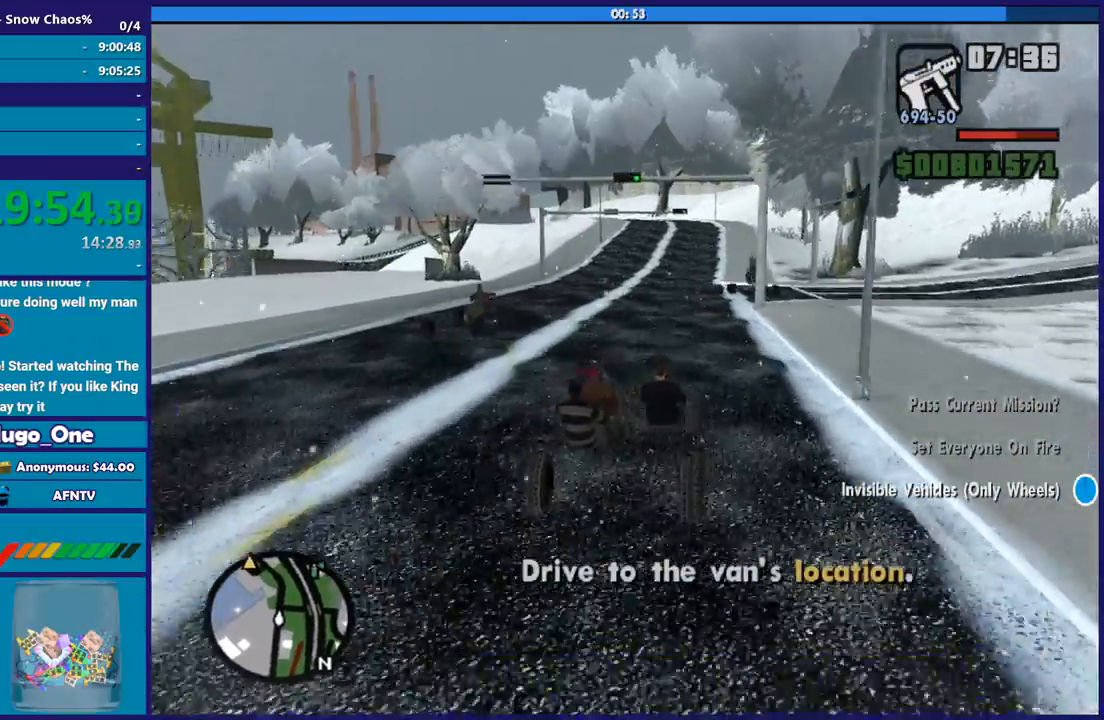
{"buttons": ["R2"], "left_stick": "left", "right_stick": "down", "button_events": []}
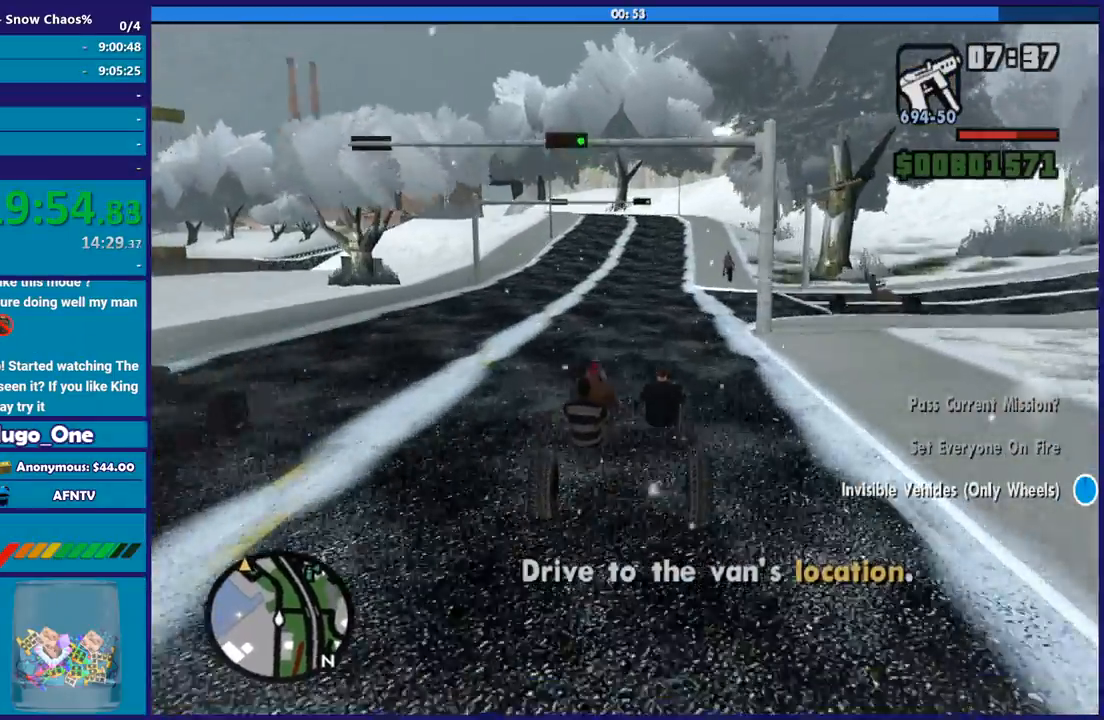
{"buttons": ["R2"], "left_stick": "center", "right_stick": "down", "button_events": []}
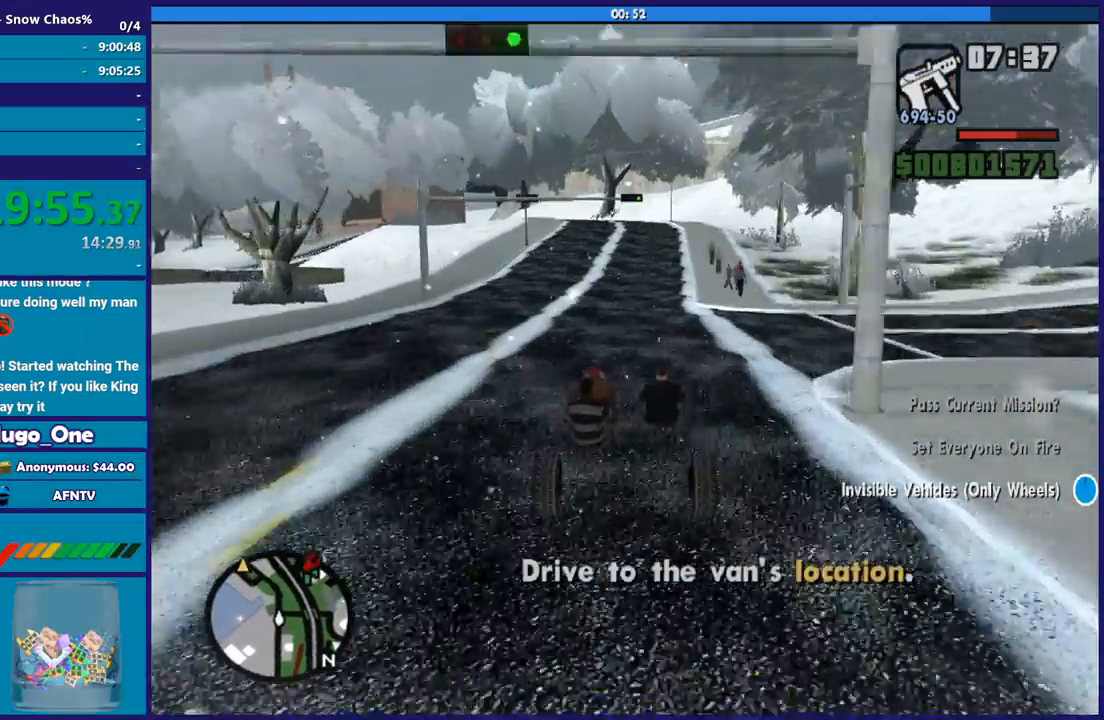
{"buttons": ["R2"], "left_stick": "center", "right_stick": "down-left", "button_events": []}
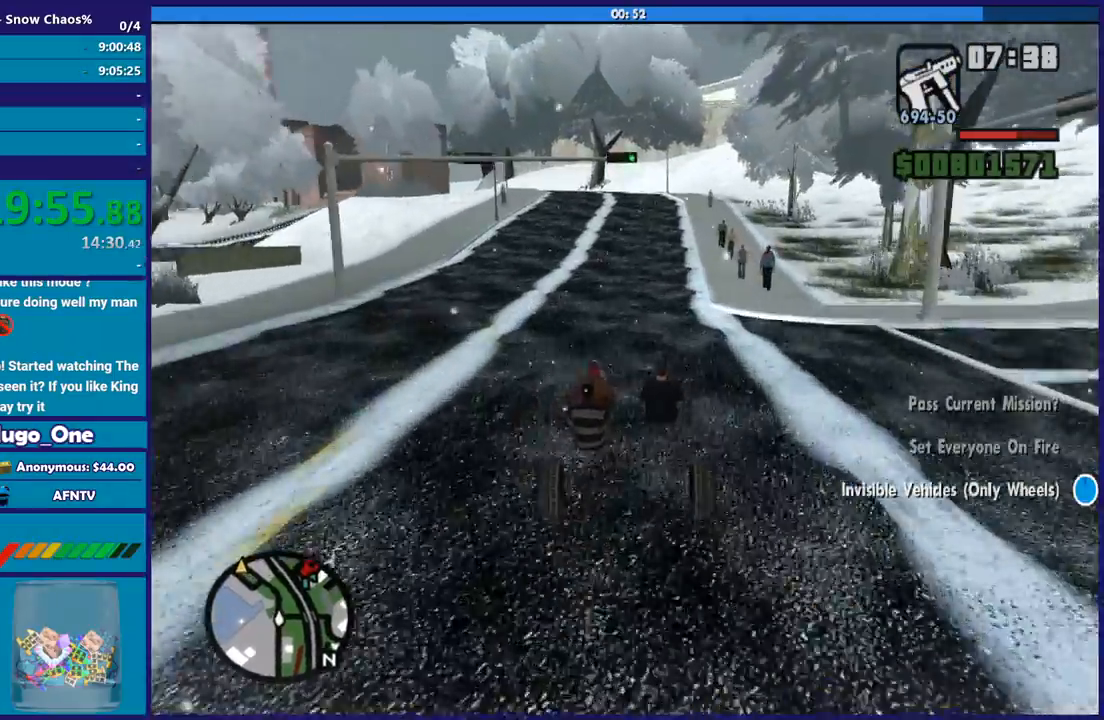
{"buttons": ["R2"], "left_stick": "center", "right_stick": "down-left", "button_events": []}
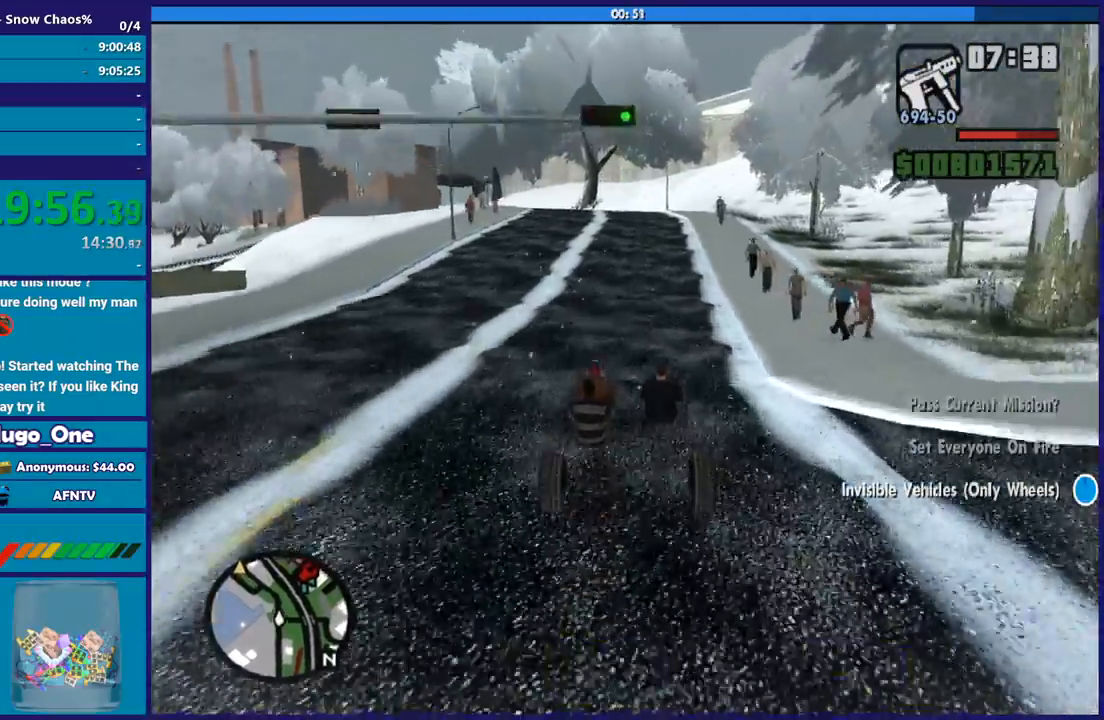
{"buttons": ["R2"], "left_stick": "center", "right_stick": "down-left", "button_events": []}
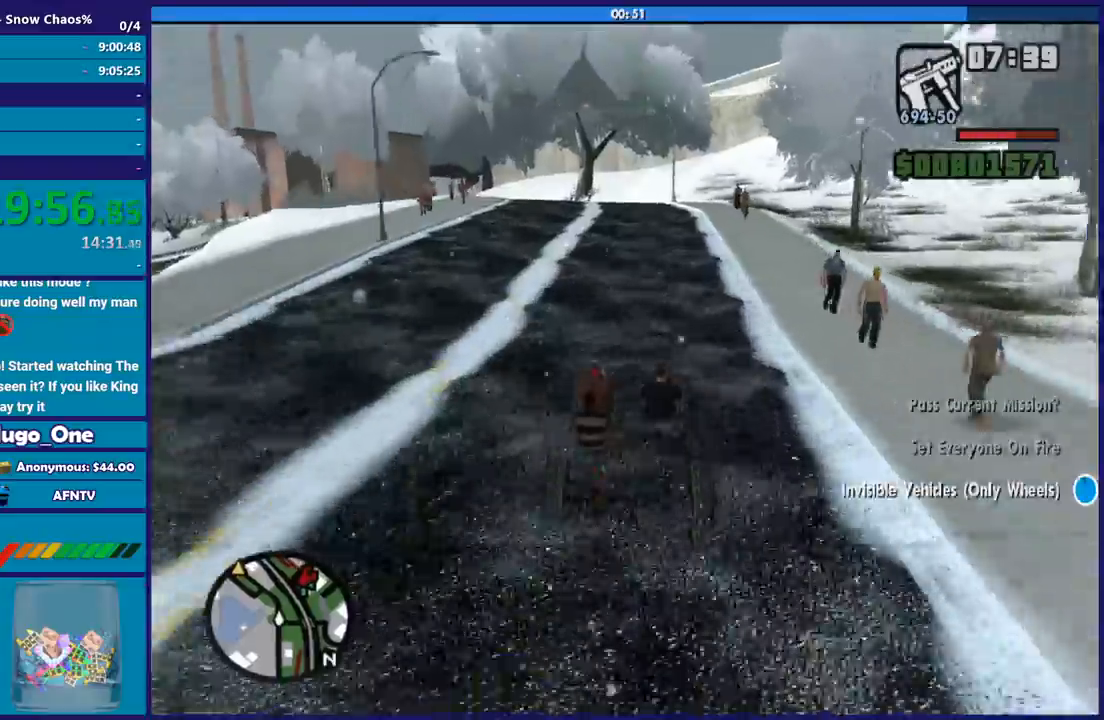
{"buttons": ["R2"], "left_stick": "center", "right_stick": "down-left", "button_events": []}
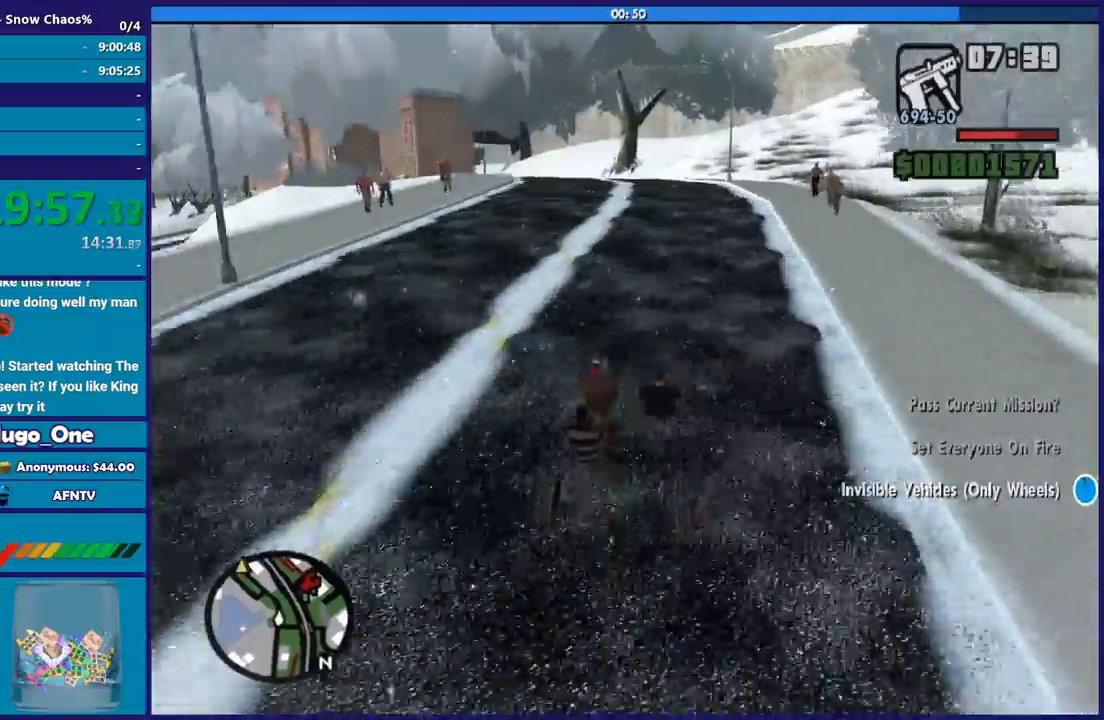
{"buttons": ["R2"], "left_stick": "left", "right_stick": "down-left", "button_events": []}
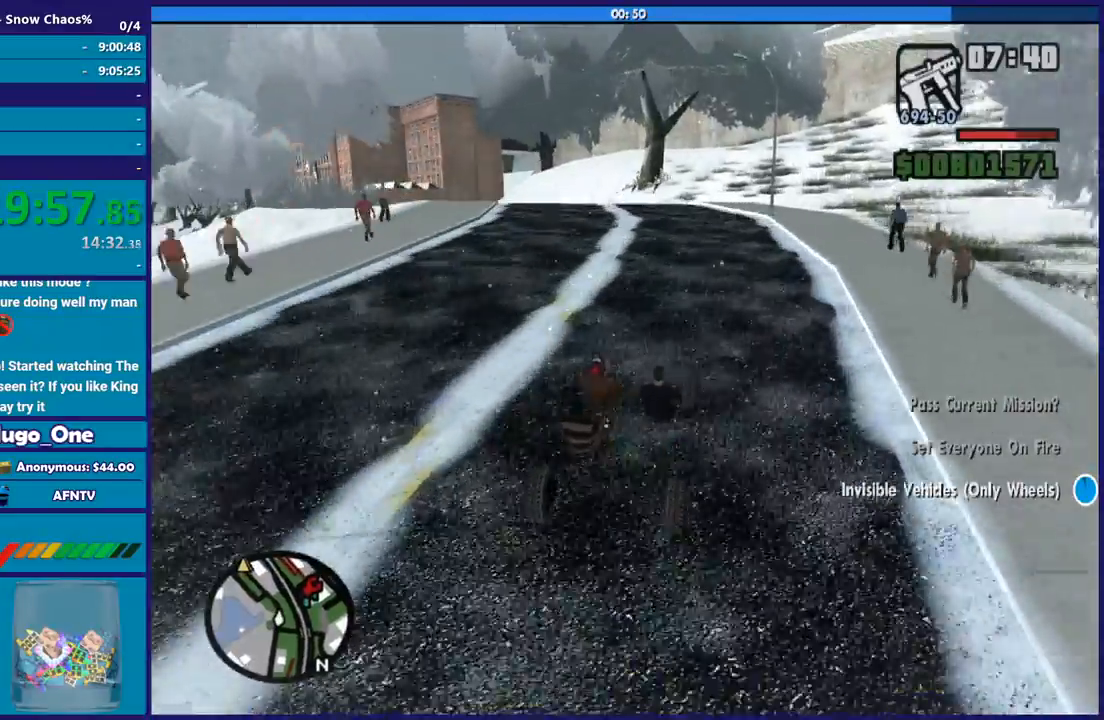
{"buttons": [], "left_stick": "left", "right_stick": "down-left", "button_events": [[100, "R2", "up"]]}
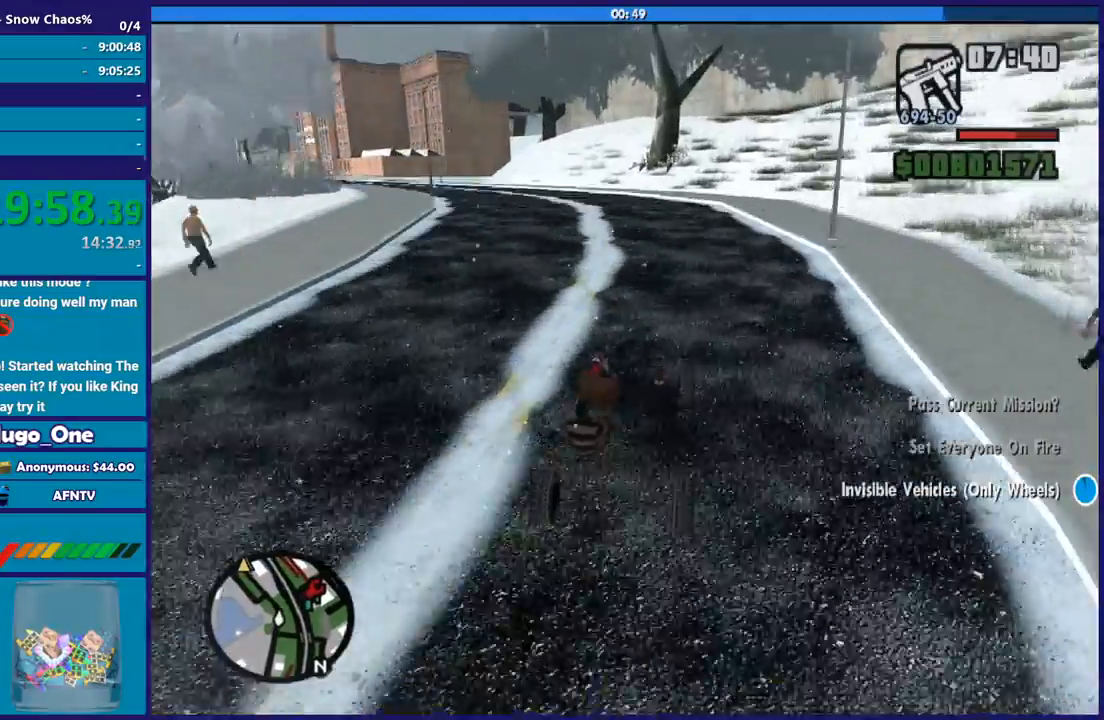
{"buttons": ["R2"], "left_stick": "left", "right_stick": "down-left", "button_events": [[301, "R2", "down"]]}
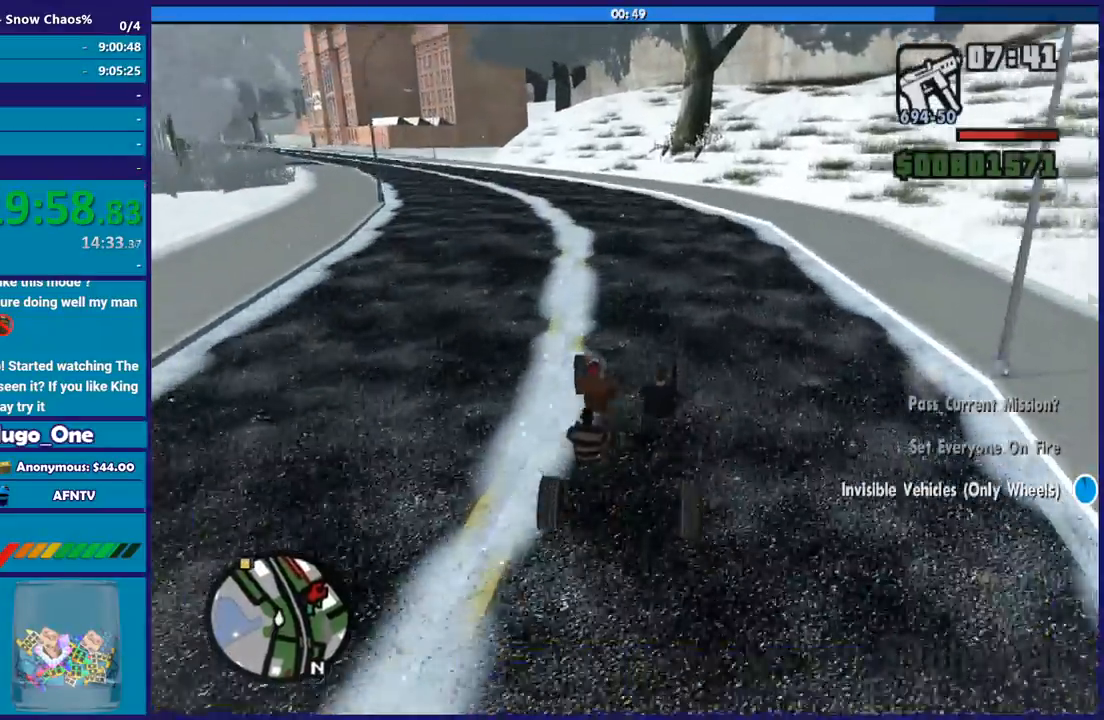
{"buttons": ["R2"], "left_stick": "left", "right_stick": "down-left", "button_events": [[33, "R2", "up"], [400, "R2", "down"]]}
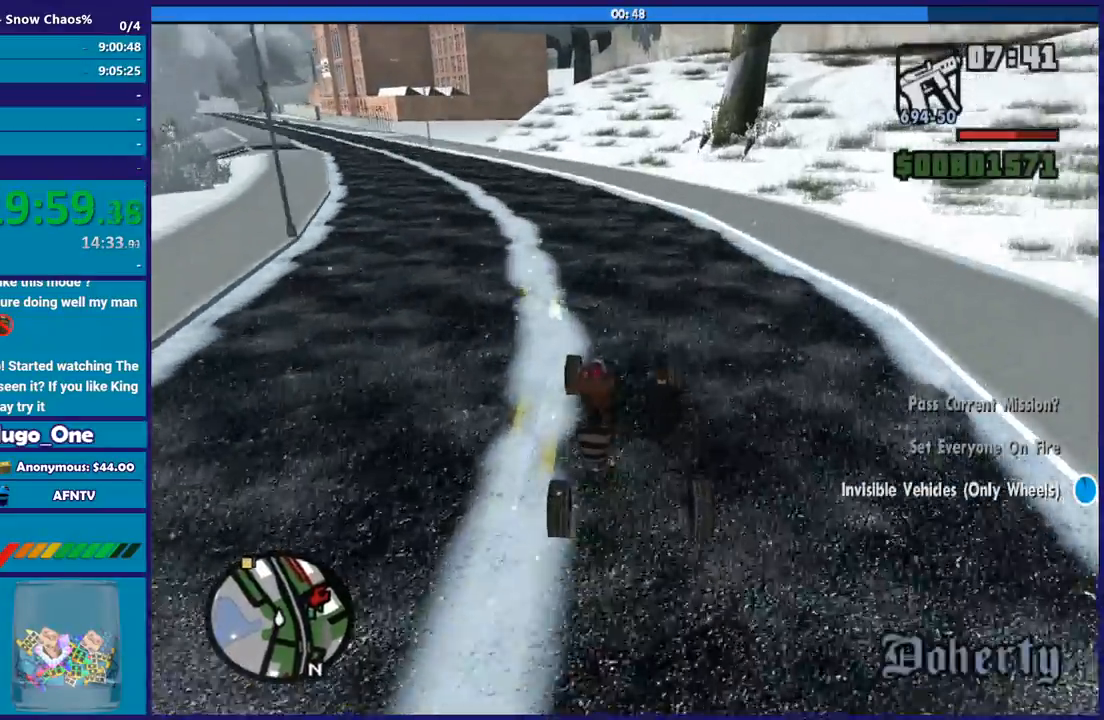
{"buttons": ["R2"], "left_stick": "left", "right_stick": "down", "button_events": [[100, "R2", "up"], [234, "R2", "down"], [367, "R2", "up"], [501, "R2", "down"]]}